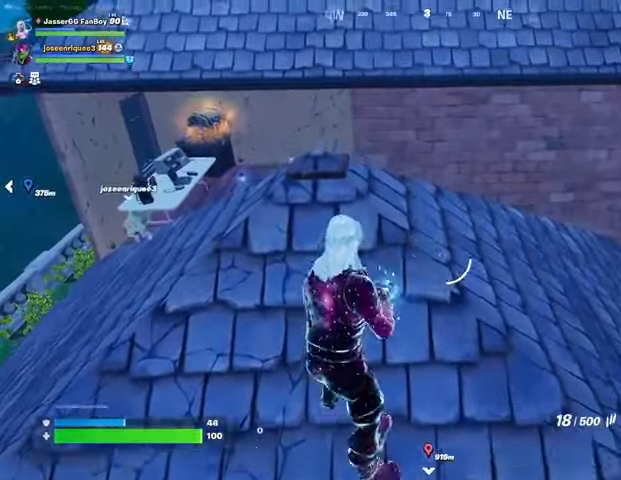
Gameplay with a controller (PlayStation layout); each line is a JSON object with the inputs held at the frame after it. "events" lists button and stick changes between this image and that frame as [ms after this image, input, new state], when the widget could be followed in between.
{"buttons": [], "left_stick": "up", "right_stick": "center", "events": [[33, "R1", "up"], [200, "SQUARE", "down"], [267, "SQUARE", "up"], [333, "SQUARE", "down"], [400, "SQUARE", "up"]]}
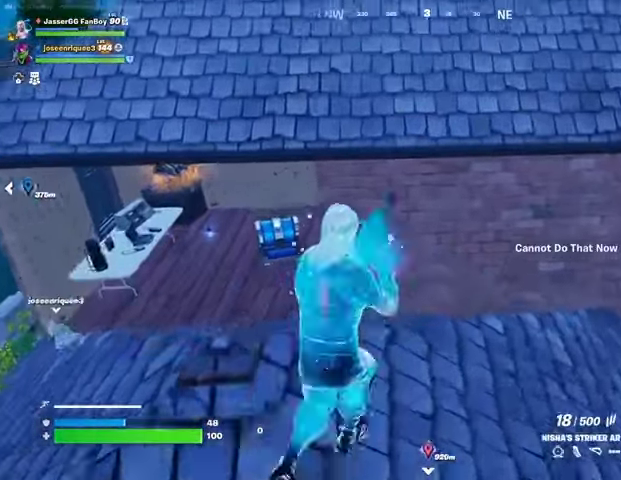
{"buttons": [], "left_stick": "up-right", "right_stick": "right", "events": [[333, "left_stick", "up-right"], [500, "right_stick", "right"]]}
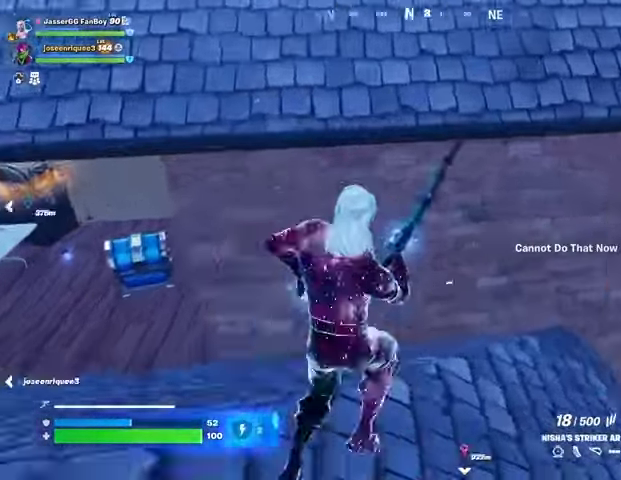
{"buttons": [], "left_stick": "right", "right_stick": "center", "events": [[100, "right_stick", "center"], [367, "right_stick", "up-left"], [467, "left_stick", "right"], [500, "right_stick", "center"]]}
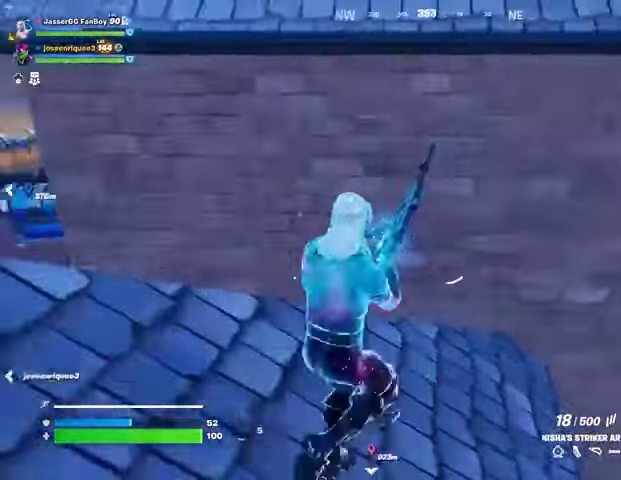
{"buttons": [], "left_stick": "left", "right_stick": "center", "events": [[167, "left_stick", "down-right"], [200, "right_stick", "up-left"], [300, "right_stick", "left"], [400, "left_stick", "left"], [433, "right_stick", "center"]]}
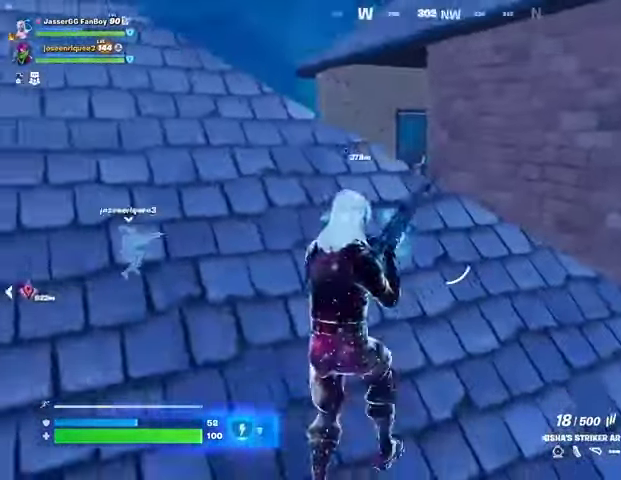
{"buttons": [], "left_stick": "up", "right_stick": "center", "events": [[33, "left_stick", "up-left"], [400, "left_stick", "up"]]}
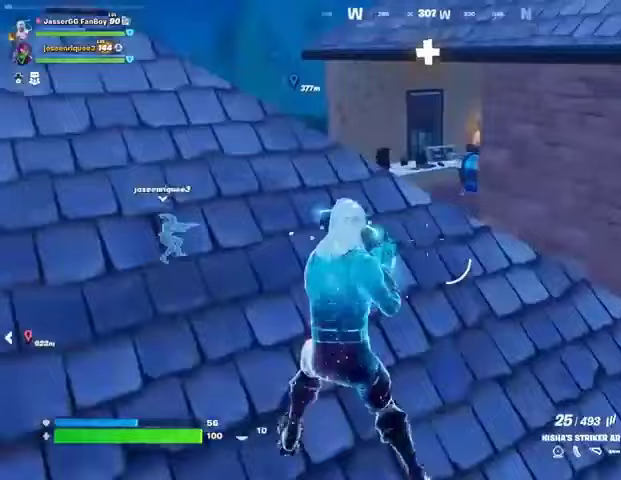
{"buttons": [], "left_stick": "up-right", "right_stick": "center", "events": [[333, "L1", "down"], [433, "L1", "up"], [433, "left_stick", "up-right"]]}
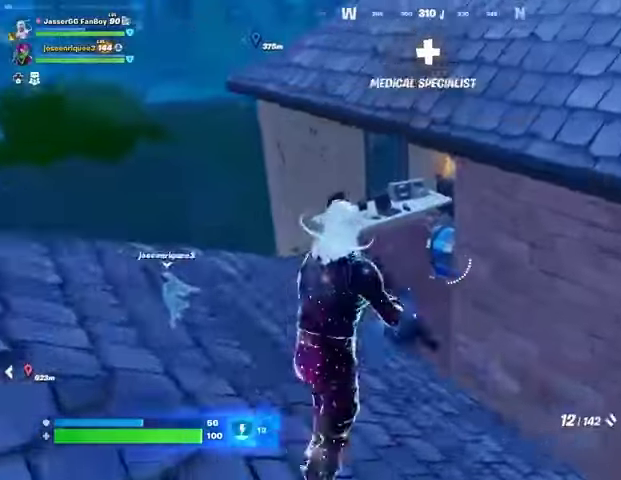
{"buttons": [], "left_stick": "down-right", "right_stick": "center", "events": [[100, "right_stick", "right"], [167, "right_stick", "center"], [233, "TRIANGLE", "down"], [233, "left_stick", "down-right"], [300, "TRIANGLE", "up"]]}
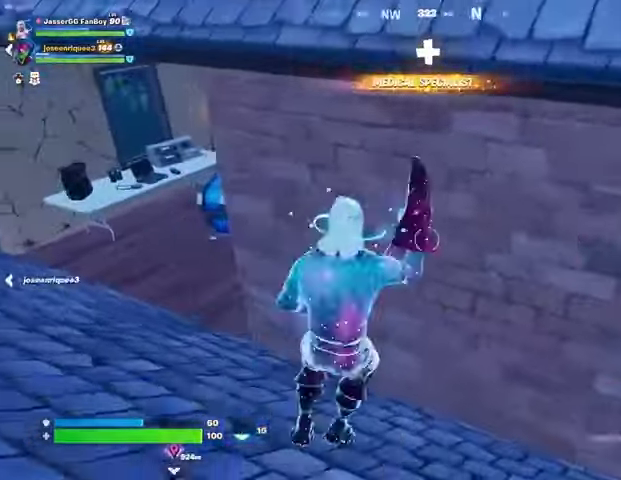
{"buttons": ["R2"], "left_stick": "up", "right_stick": "center", "events": [[67, "R2", "down"], [267, "right_stick", "left"], [367, "right_stick", "center"], [467, "left_stick", "up"]]}
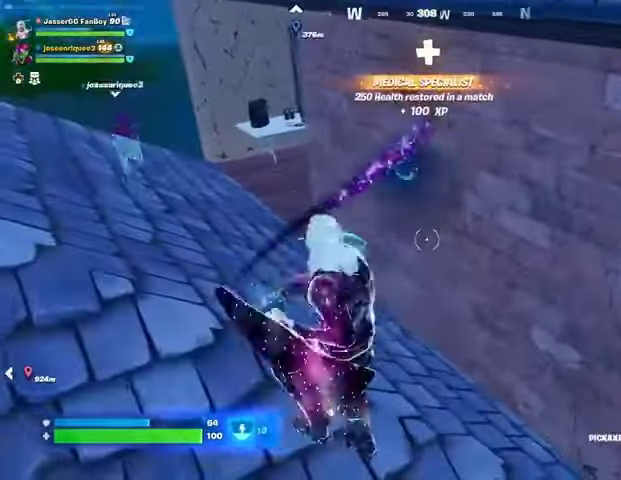
{"buttons": ["R2"], "left_stick": "center", "right_stick": "center", "events": [[200, "right_stick", "up"], [267, "left_stick", "left"], [300, "right_stick", "center"], [400, "left_stick", "down"], [500, "left_stick", "center"]]}
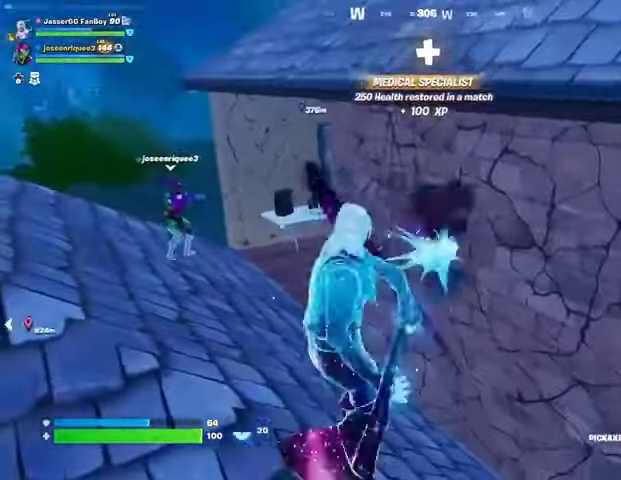
{"buttons": ["R2"], "left_stick": "down-left", "right_stick": "center", "events": [[67, "left_stick", "up"], [300, "right_stick", "down"], [367, "left_stick", "down"], [400, "right_stick", "center"], [500, "left_stick", "down-left"]]}
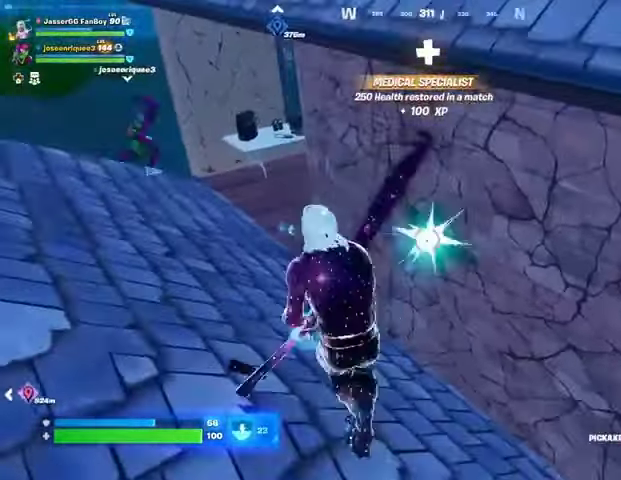
{"buttons": ["R2"], "left_stick": "down", "right_stick": "center", "events": [[33, "left_stick", "left"], [100, "left_stick", "up"], [200, "left_stick", "right"], [267, "left_stick", "down"]]}
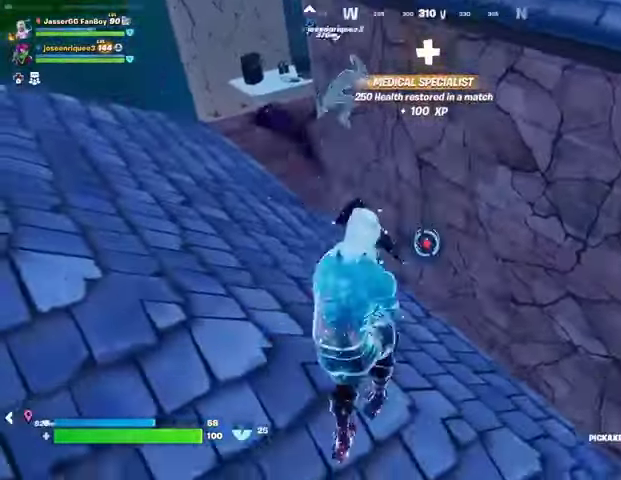
{"buttons": [], "left_stick": "down-left", "right_stick": "right", "events": [[133, "left_stick", "up"], [367, "left_stick", "down-left"], [500, "R2", "up"], [500, "right_stick", "right"]]}
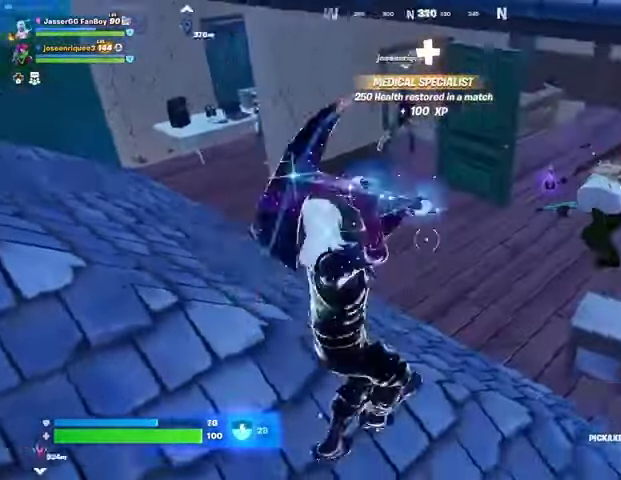
{"buttons": ["L2", "R2"], "left_stick": "down", "right_stick": "center", "events": [[67, "R1", "down"], [100, "right_stick", "center"], [133, "R1", "up"], [200, "left_stick", "left"], [367, "right_stick", "up-right"], [400, "L2", "down"], [433, "left_stick", "down"], [467, "R2", "down"], [467, "right_stick", "center"]]}
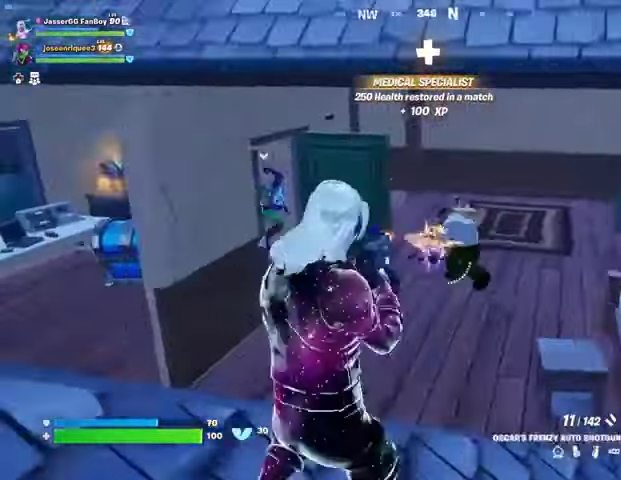
{"buttons": [], "left_stick": "down-right", "right_stick": "center", "events": [[67, "L2", "up"], [67, "R2", "up"], [200, "left_stick", "down-right"], [233, "L2", "down"], [267, "right_stick", "up"], [333, "R2", "down"], [400, "L2", "up"], [400, "R2", "up"], [400, "right_stick", "center"]]}
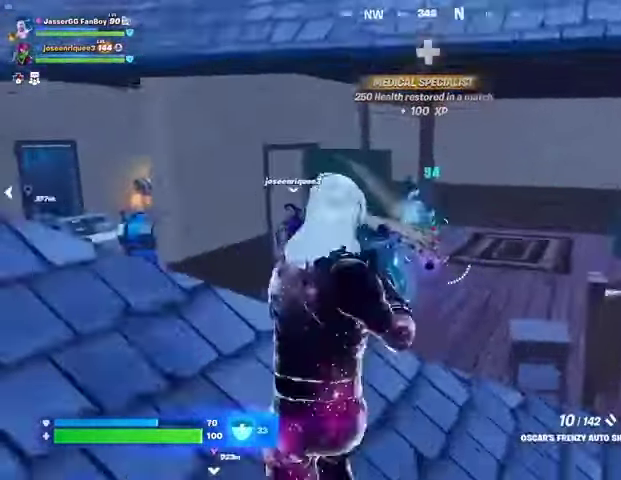
{"buttons": [], "left_stick": "down", "right_stick": "center", "events": [[133, "right_stick", "up-left"], [200, "L2", "down"], [233, "R2", "down"], [267, "right_stick", "center"], [333, "L2", "up"], [333, "R2", "up"], [433, "left_stick", "down"]]}
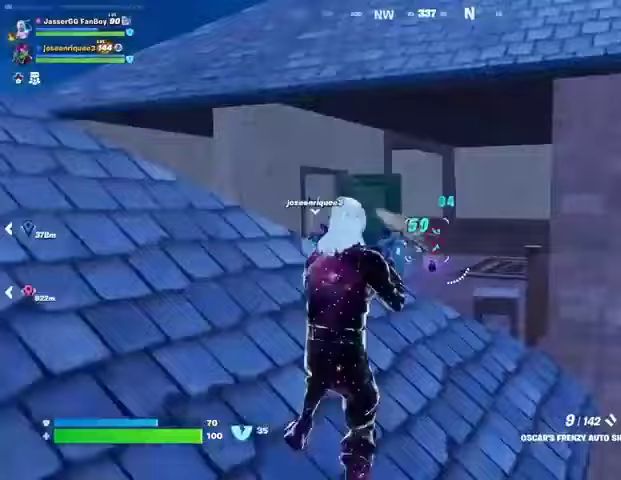
{"buttons": [], "left_stick": "up-left", "right_stick": "center", "events": [[67, "left_stick", "left"], [100, "right_stick", "left"], [133, "L3", "down"], [133, "left_stick", "up-left"], [233, "L3", "up"], [367, "right_stick", "center"]]}
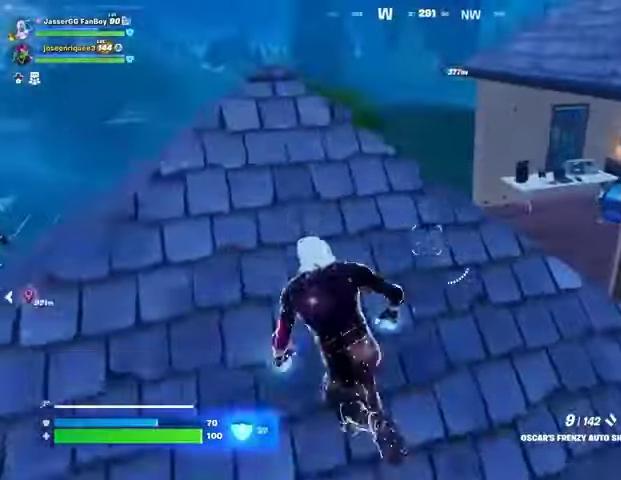
{"buttons": [], "left_stick": "up-left", "right_stick": "center", "events": []}
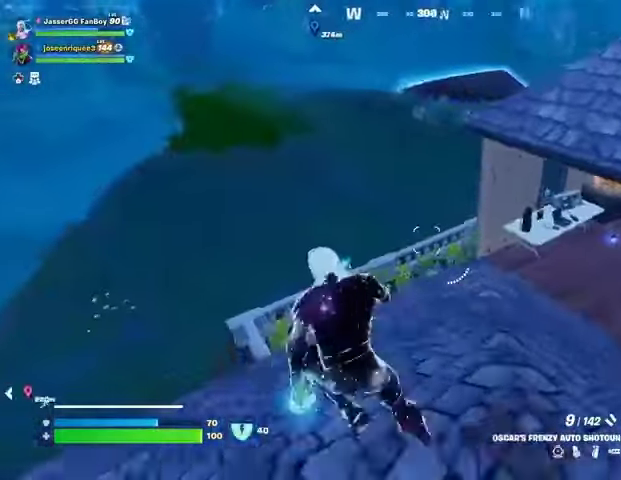
{"buttons": [], "left_stick": "up-left", "right_stick": "center", "events": []}
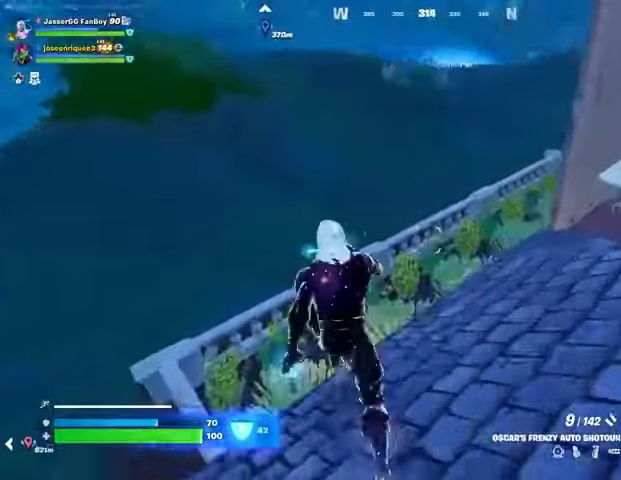
{"buttons": [], "left_stick": "up-left", "right_stick": "center", "events": [[33, "right_stick", "right"], [167, "right_stick", "center"], [333, "right_stick", "right"], [433, "right_stick", "center"]]}
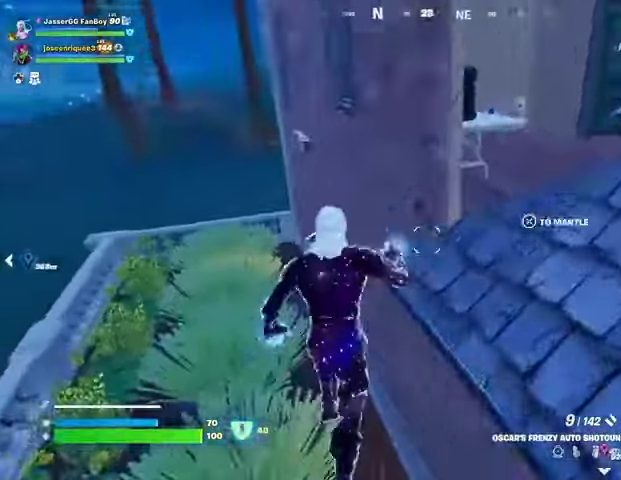
{"buttons": [], "left_stick": "up-left", "right_stick": "right", "events": [[300, "left_stick", "up"], [367, "right_stick", "right"], [467, "left_stick", "up-left"]]}
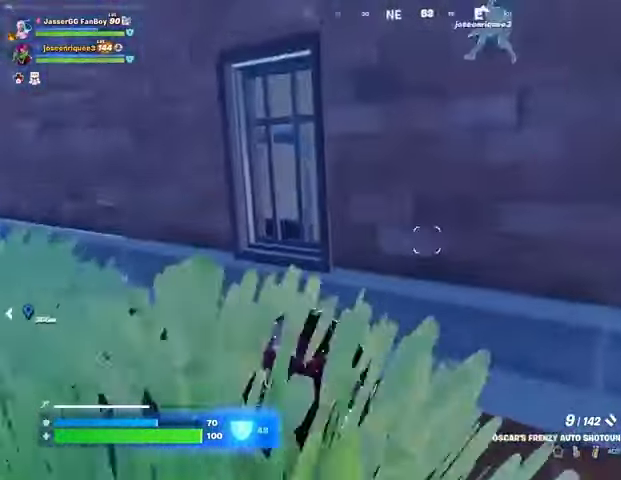
{"buttons": [], "left_stick": "down-left", "right_stick": "center", "events": [[133, "left_stick", "left"], [133, "right_stick", "center"], [300, "right_stick", "right"], [367, "right_stick", "center"], [467, "left_stick", "down-left"]]}
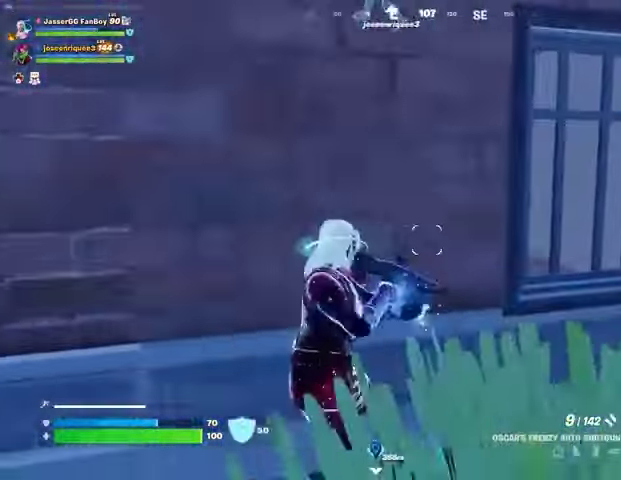
{"buttons": [], "left_stick": "up-left", "right_stick": "center", "events": [[100, "right_stick", "left"], [133, "left_stick", "left"], [233, "L3", "down"], [233, "left_stick", "up-left"], [300, "L3", "up"], [367, "right_stick", "center"]]}
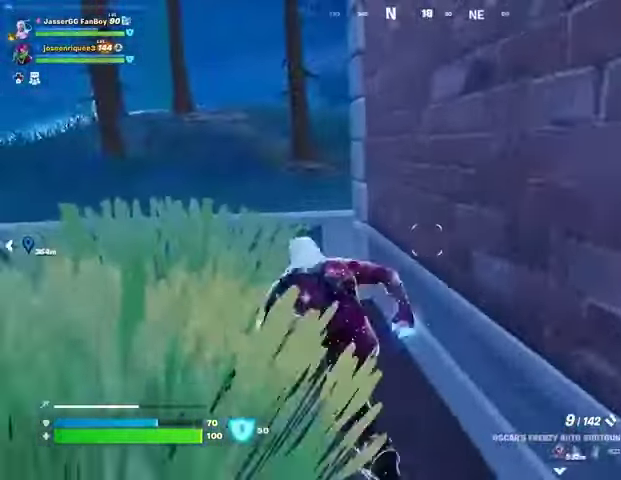
{"buttons": [], "left_stick": "up-left", "right_stick": "center", "events": [[100, "left_stick", "up"], [133, "CROSS", "down"], [200, "CROSS", "up"], [300, "right_stick", "right"], [467, "left_stick", "up-left"], [500, "right_stick", "center"]]}
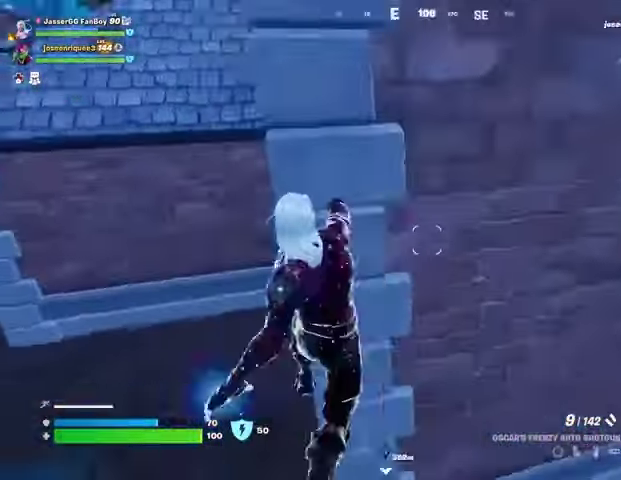
{"buttons": [], "left_stick": "up-left", "right_stick": "left", "events": [[167, "right_stick", "right"], [233, "right_stick", "center"], [433, "right_stick", "left"]]}
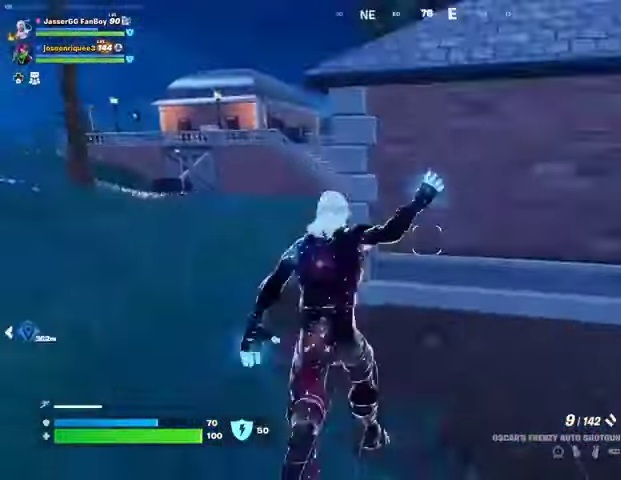
{"buttons": [], "left_stick": "up-left", "right_stick": "center", "events": [[67, "right_stick", "center"], [167, "right_stick", "right"], [267, "right_stick", "center"]]}
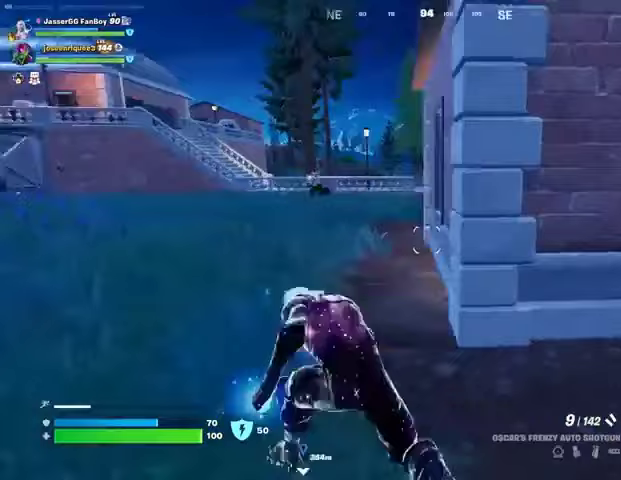
{"buttons": [], "left_stick": "up", "right_stick": "left", "events": [[400, "right_stick", "left"], [433, "left_stick", "up"]]}
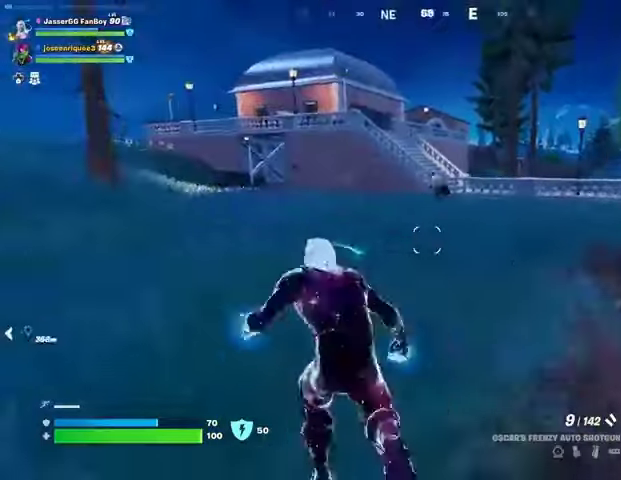
{"buttons": ["L2"], "left_stick": "up", "right_stick": "center", "events": [[33, "right_stick", "center"], [133, "right_stick", "left"], [200, "L1", "down"], [233, "right_stick", "center"], [267, "L1", "up"], [300, "right_stick", "right"], [367, "L2", "down"], [367, "right_stick", "center"]]}
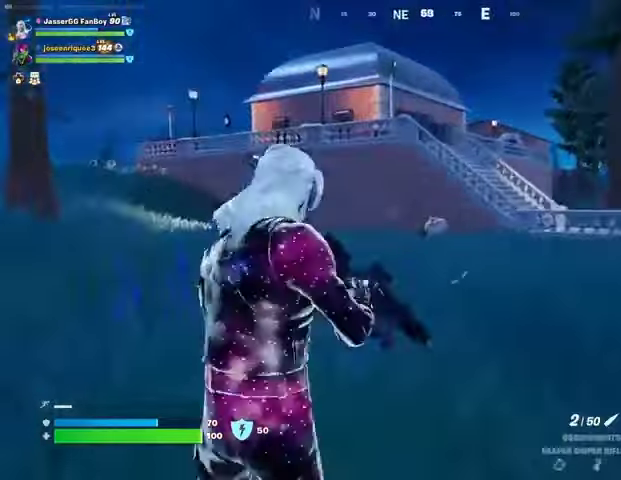
{"buttons": ["R1"], "left_stick": "up", "right_stick": "center", "events": [[33, "right_stick", "up"], [100, "left_stick", "up-left"], [100, "right_stick", "center"], [200, "L1", "down"], [233, "right_stick", "up-left"], [267, "L1", "up"], [333, "R2", "down"], [400, "L2", "up"], [433, "R2", "up"], [433, "right_stick", "down-left"], [467, "left_stick", "up"], [500, "R1", "down"], [500, "right_stick", "center"]]}
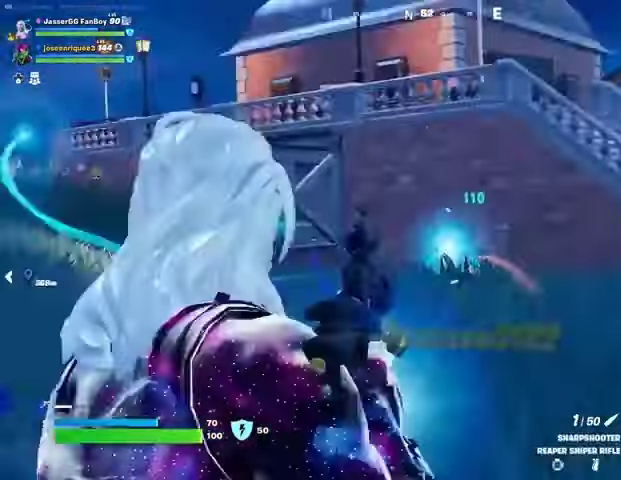
{"buttons": [], "left_stick": "up", "right_stick": "right", "events": [[100, "R1", "up"], [133, "L3", "down"], [267, "L3", "up"], [333, "right_stick", "right"]]}